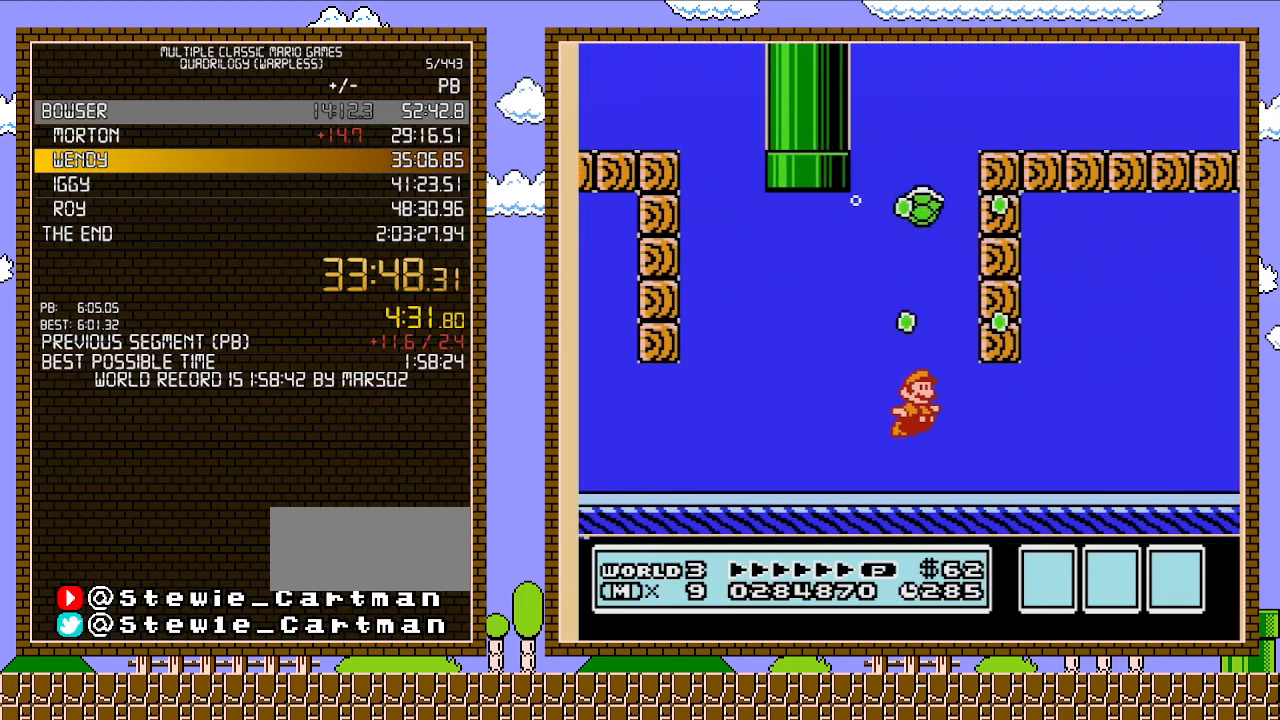
Gameplay with a controller (Nintendo layout); each line is a JSON object with the inputs held at the frame after it. "events" lists button and stick changes between this image and that frame as [ms after this image, input, new state], when the widget could be followed in between. Not read: L3 R3.
{"buttons": ["DPAD_RIGHT"], "events": [[283, "A", "down"], [383, "A", "up"]]}
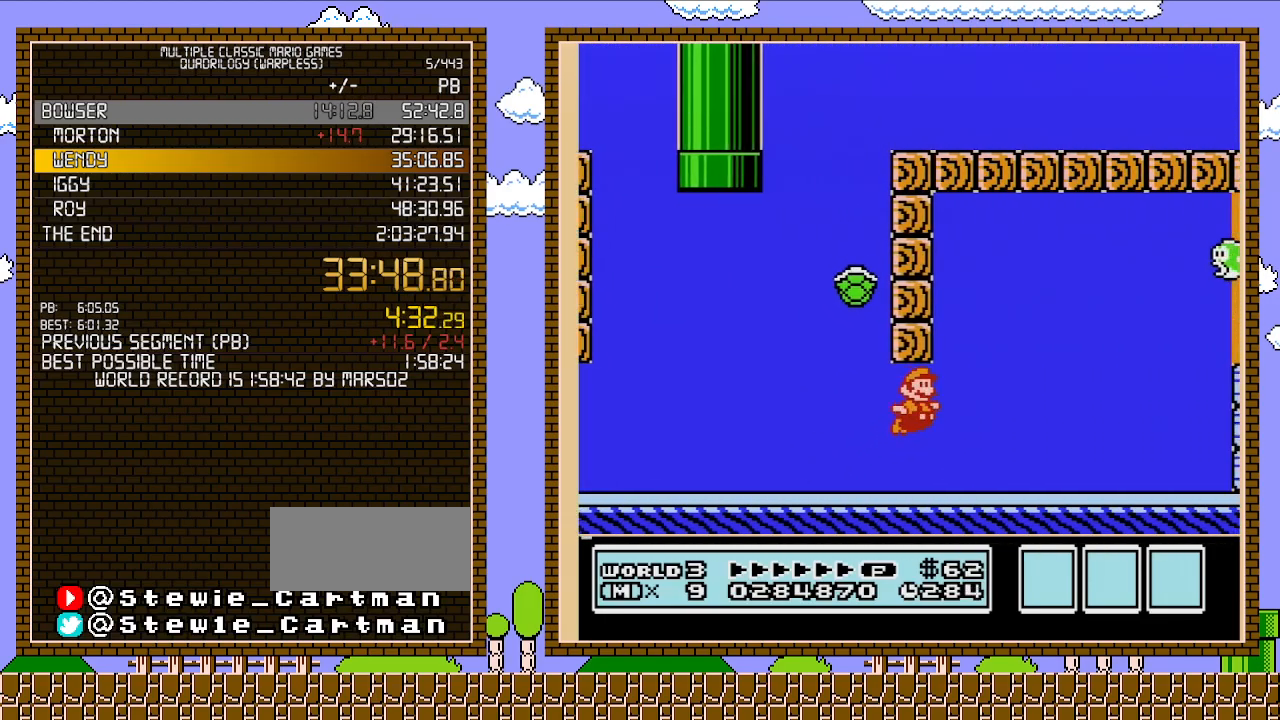
{"buttons": ["DPAD_RIGHT"], "events": [[100, "A", "down"], [167, "A", "up"], [250, "A", "down"], [317, "A", "up"], [383, "A", "down"], [450, "A", "up"]]}
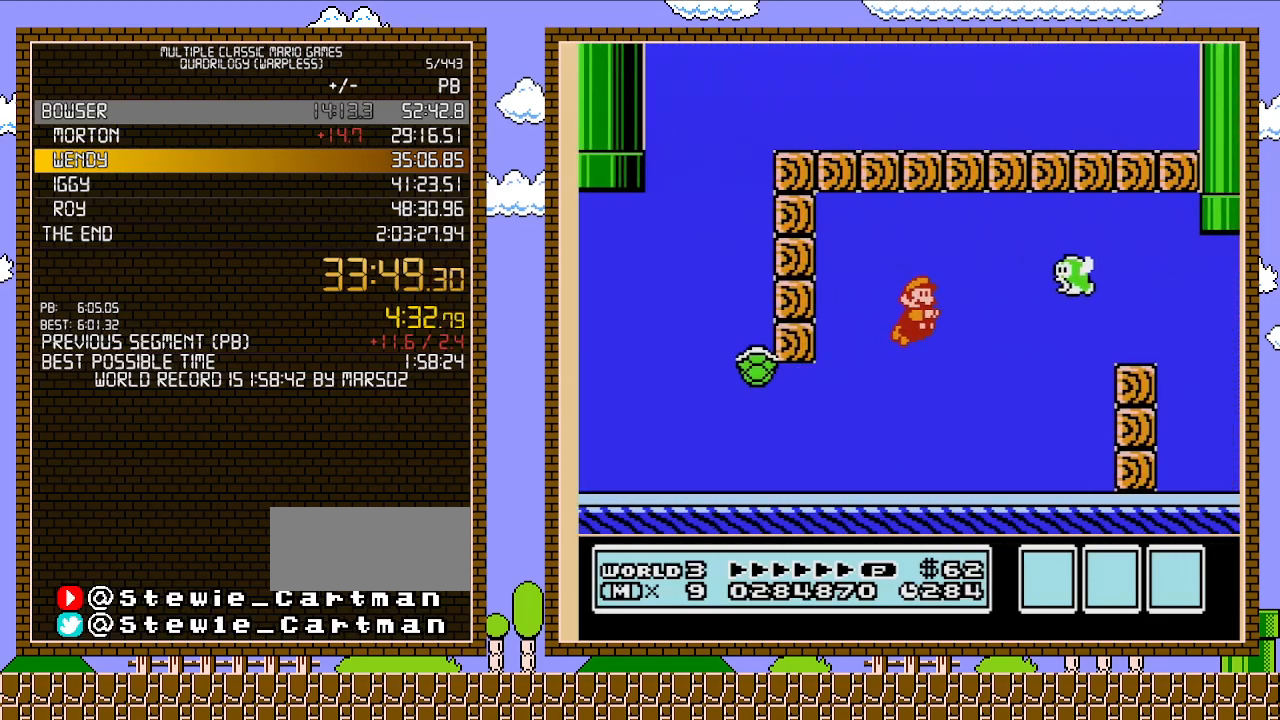
{"buttons": ["DPAD_RIGHT"], "events": [[33, "A", "down"], [100, "A", "up"], [233, "A", "down"], [350, "B", "down"], [383, "A", "up"], [500, "B", "up"]]}
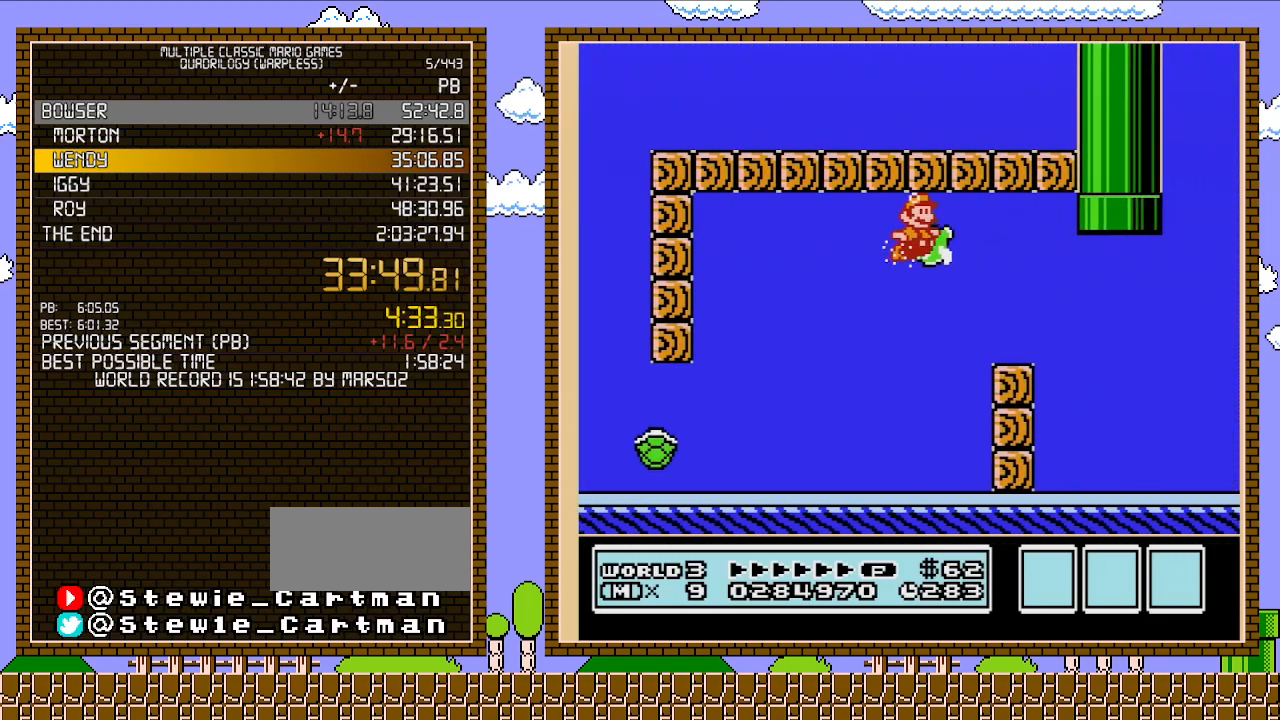
{"buttons": ["DPAD_RIGHT"], "events": []}
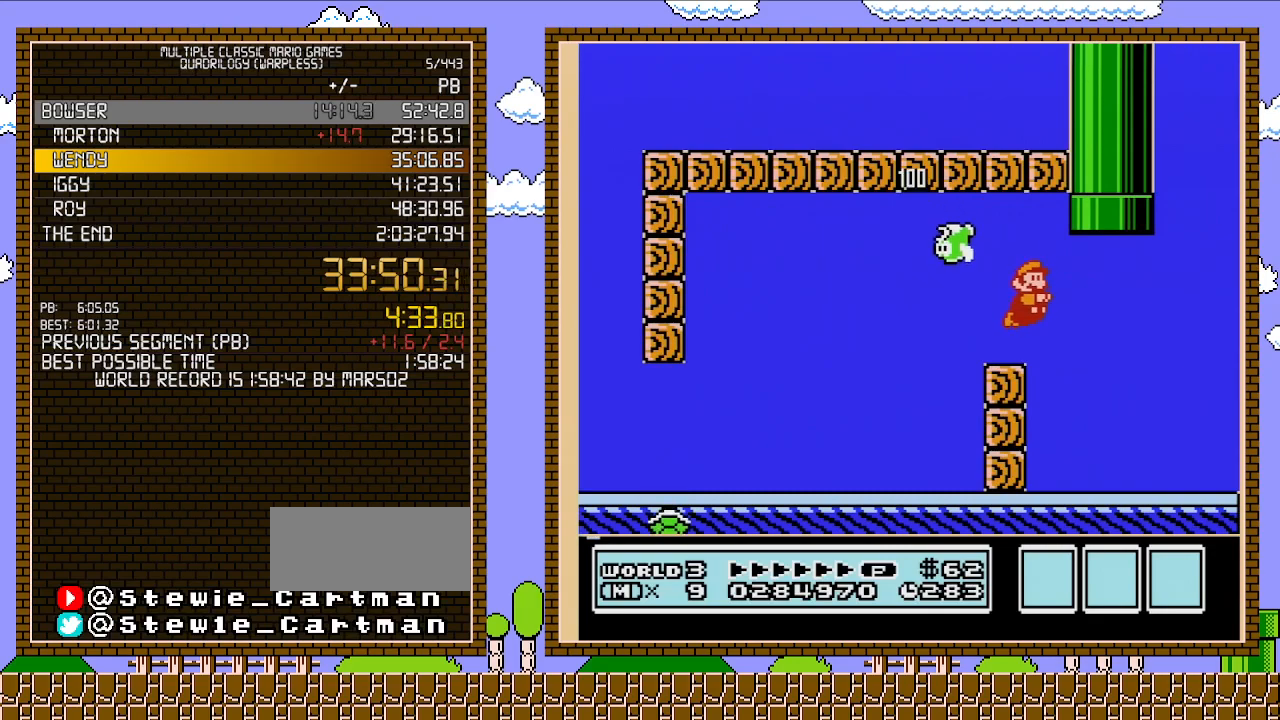
{"buttons": ["A", "DPAD_UP"], "events": [[100, "DPAD_UP", "down"], [133, "A", "down"], [200, "A", "up"], [283, "A", "down"], [283, "DPAD_RIGHT", "up"], [350, "A", "up"], [383, "A", "down"]]}
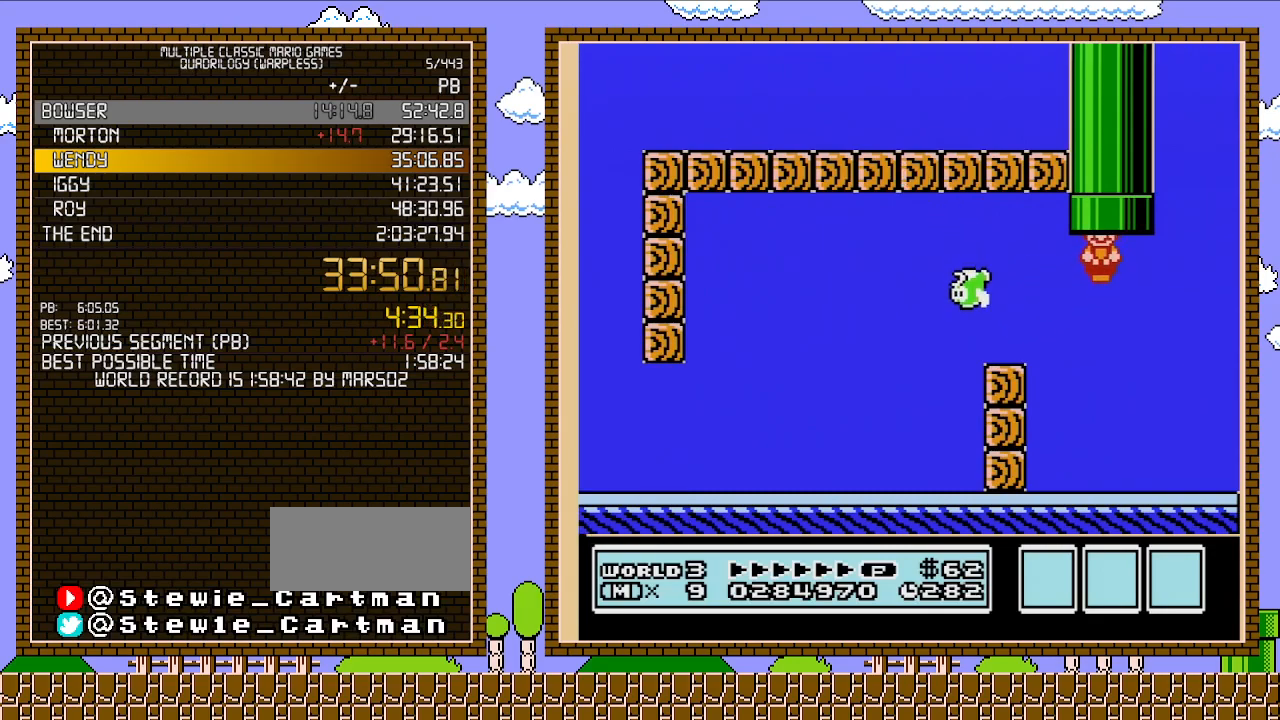
{"buttons": [], "events": [[183, "A", "up"], [183, "DPAD_UP", "up"]]}
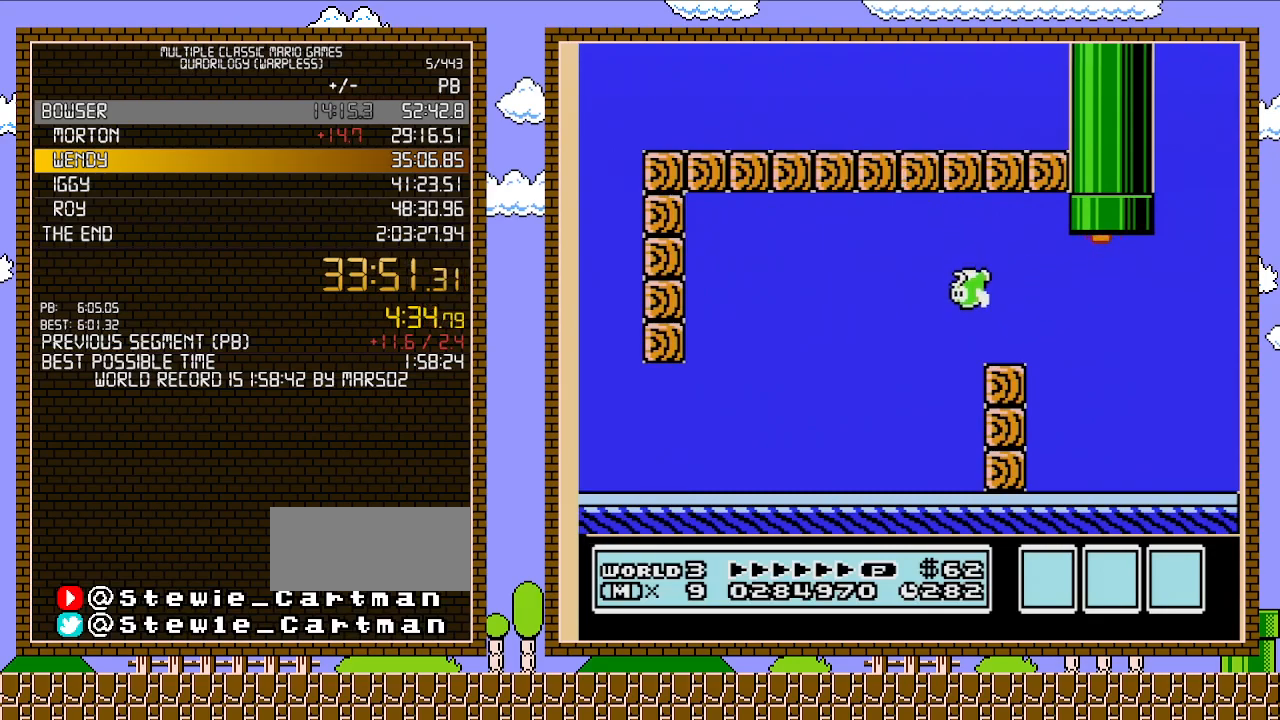
{"buttons": ["DPAD_RIGHT"], "events": [[450, "DPAD_RIGHT", "down"]]}
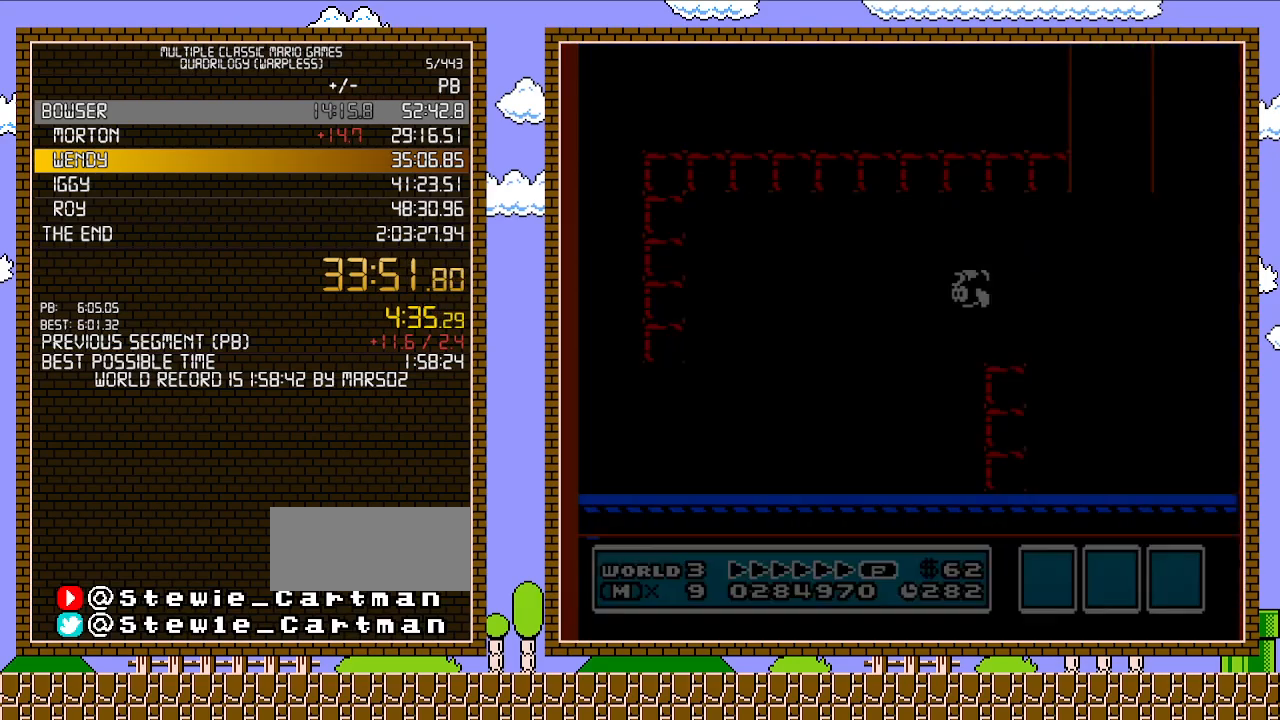
{"buttons": ["DPAD_RIGHT"], "events": []}
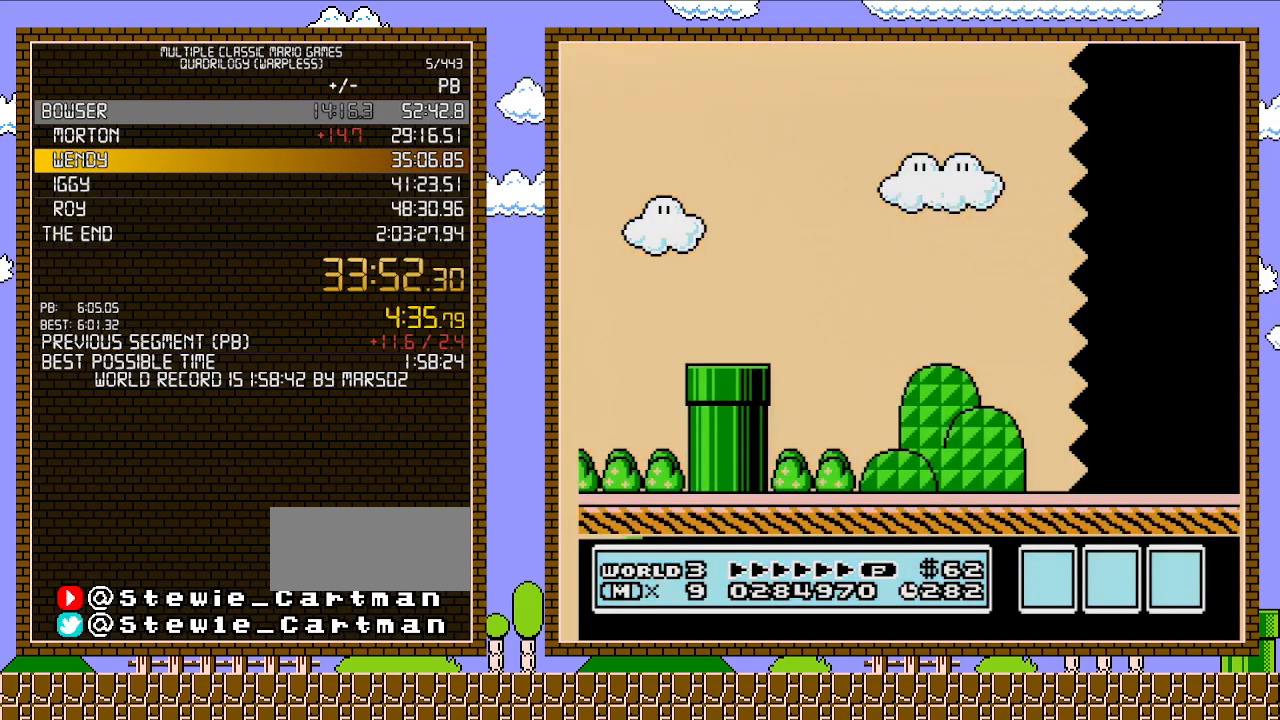
{"buttons": ["B", "DPAD_RIGHT"], "events": [[200, "B", "down"]]}
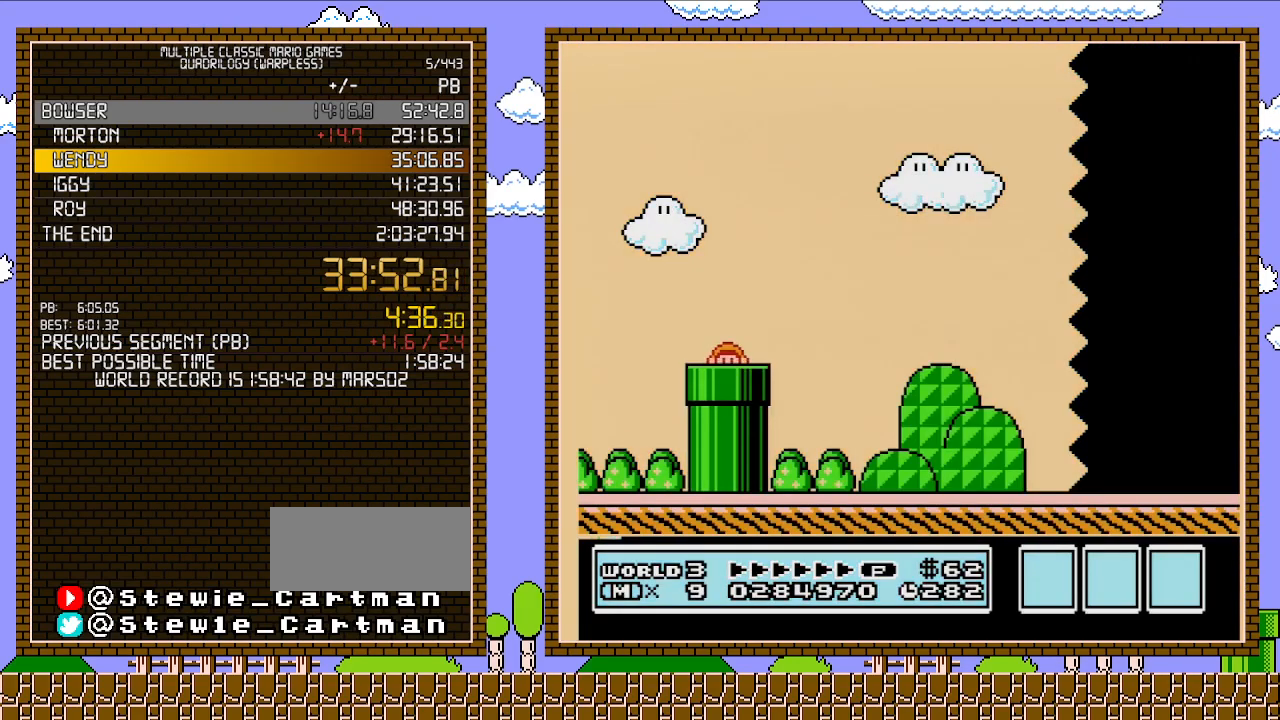
{"buttons": ["B", "DPAD_RIGHT"], "events": []}
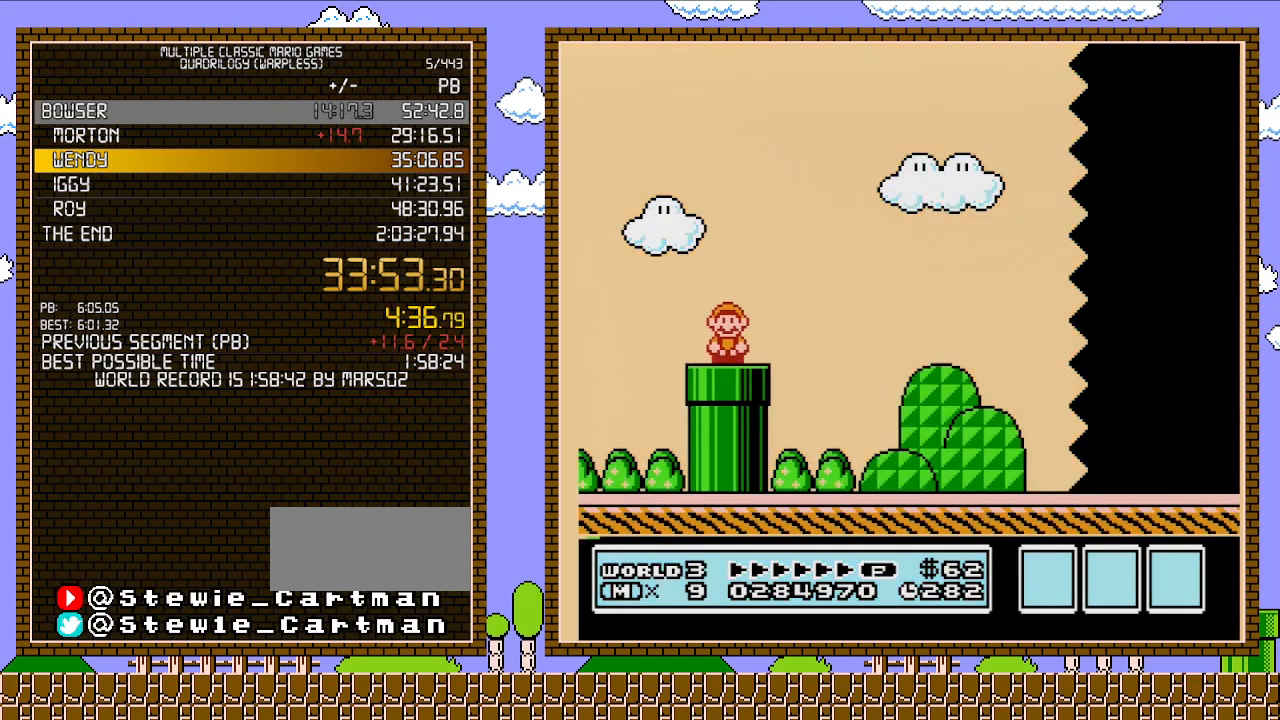
{"buttons": ["B", "DPAD_RIGHT"], "events": []}
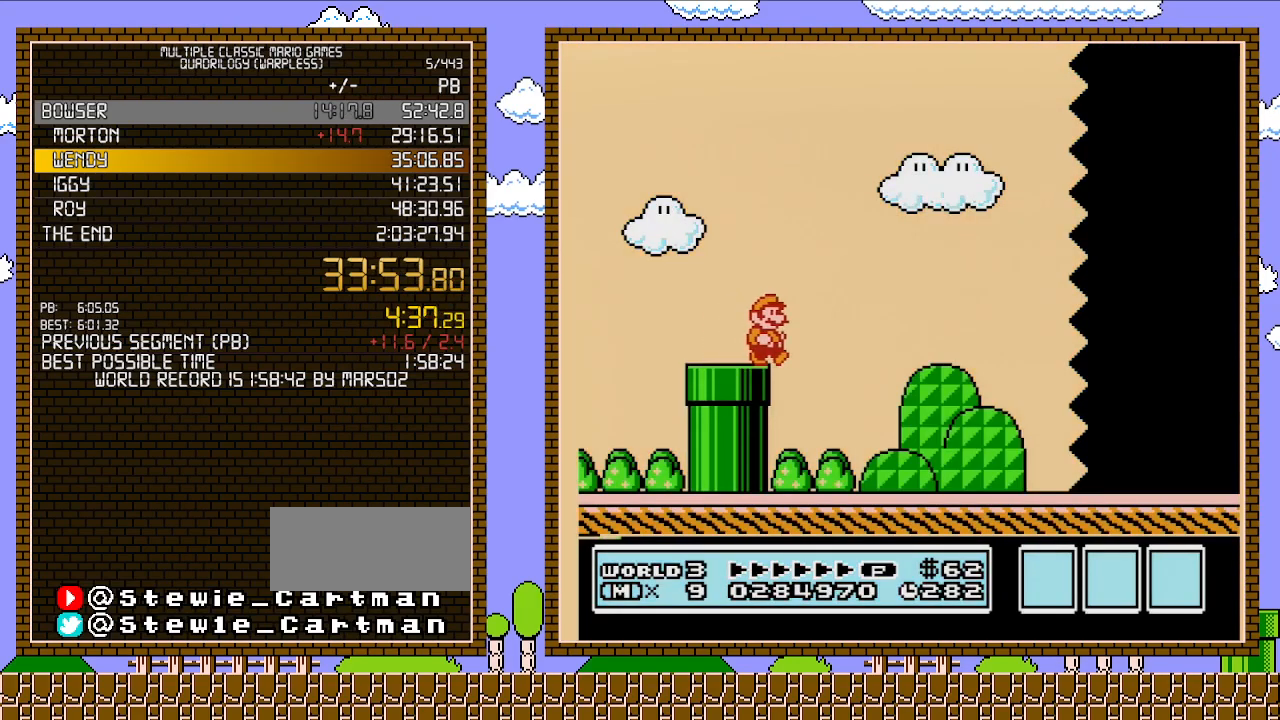
{"buttons": ["B", "DPAD_RIGHT"], "events": []}
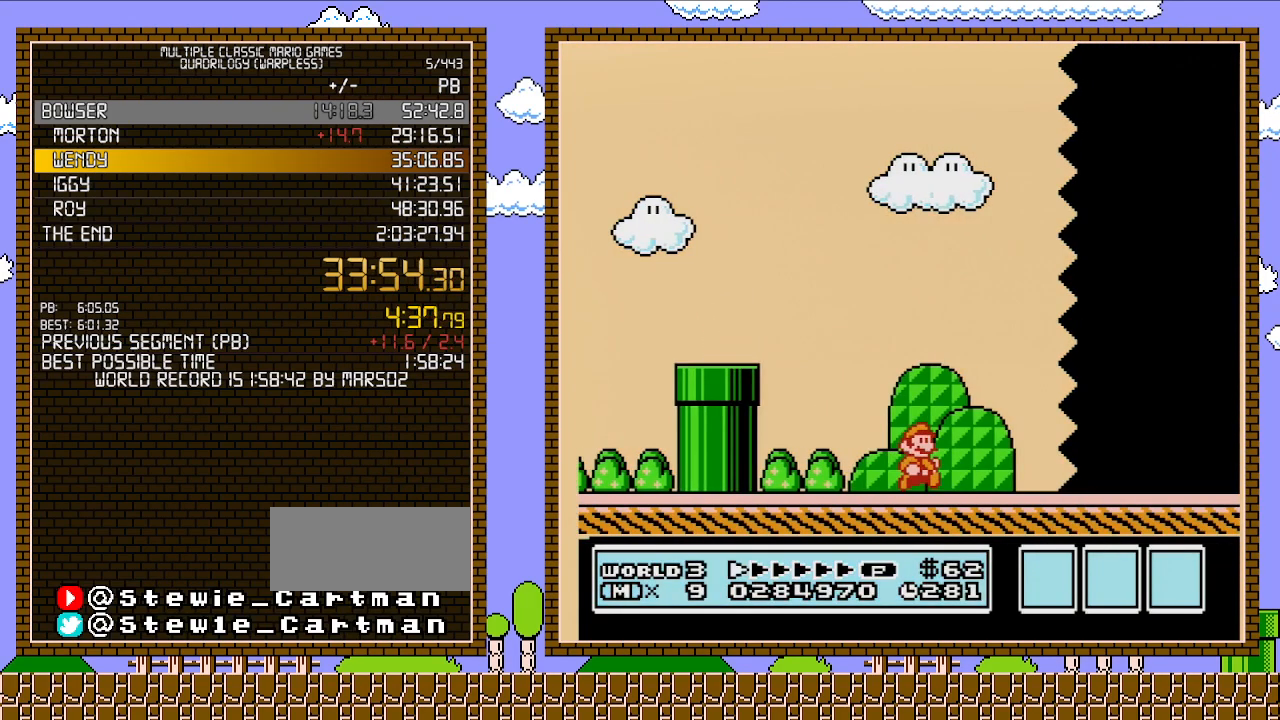
{"buttons": ["B", "DPAD_RIGHT"], "events": []}
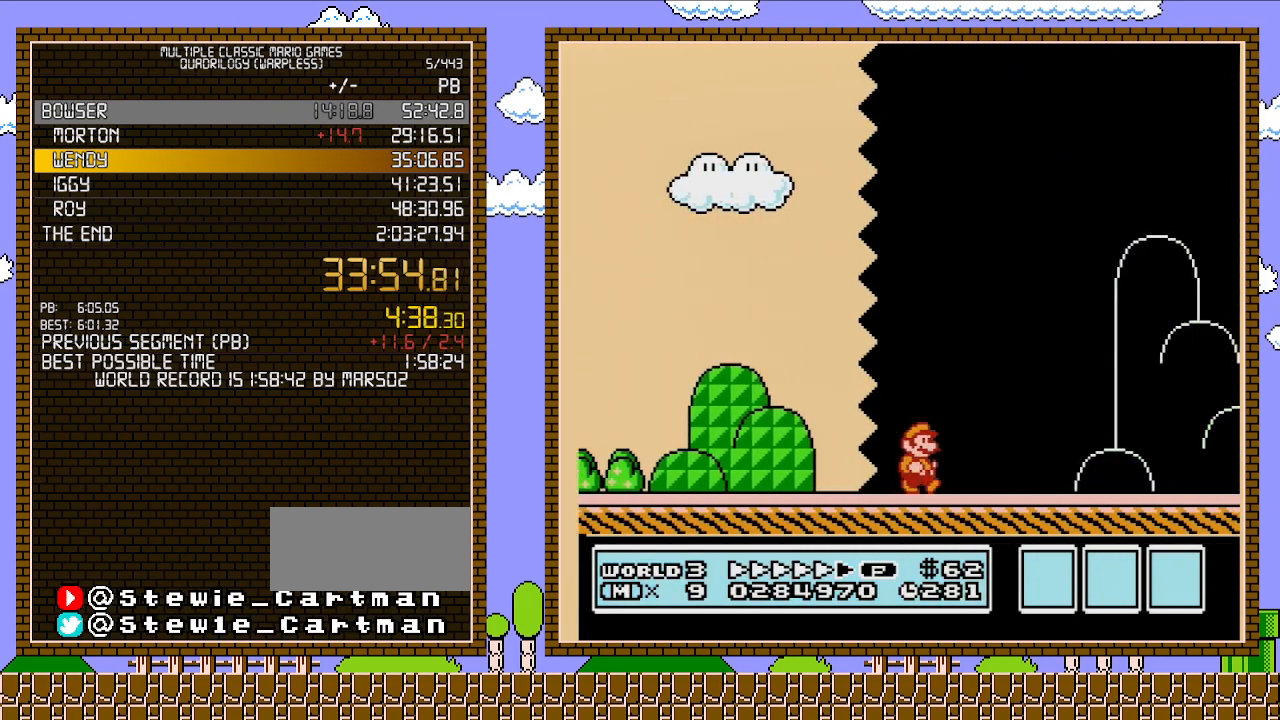
{"buttons": ["B", "DPAD_RIGHT"], "events": []}
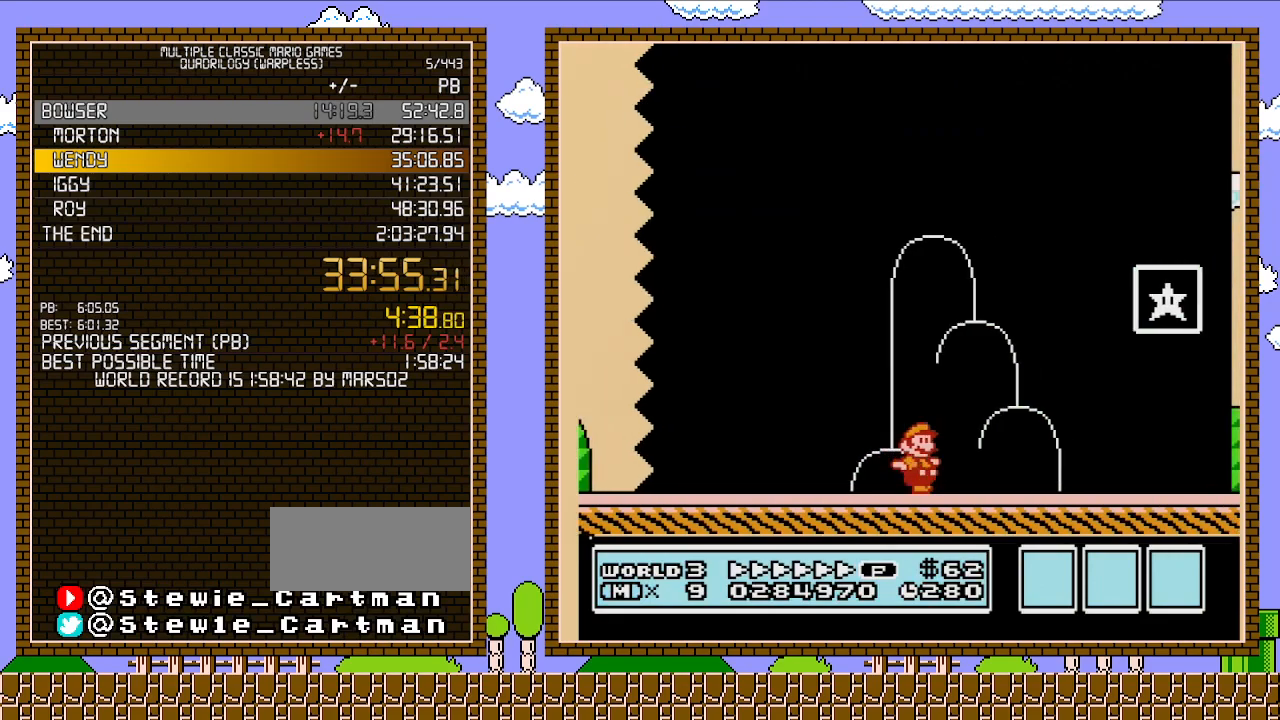
{"buttons": ["B"], "events": [[250, "A", "down"], [417, "A", "up"], [417, "B", "up"], [467, "B", "down"], [467, "DPAD_RIGHT", "up"]]}
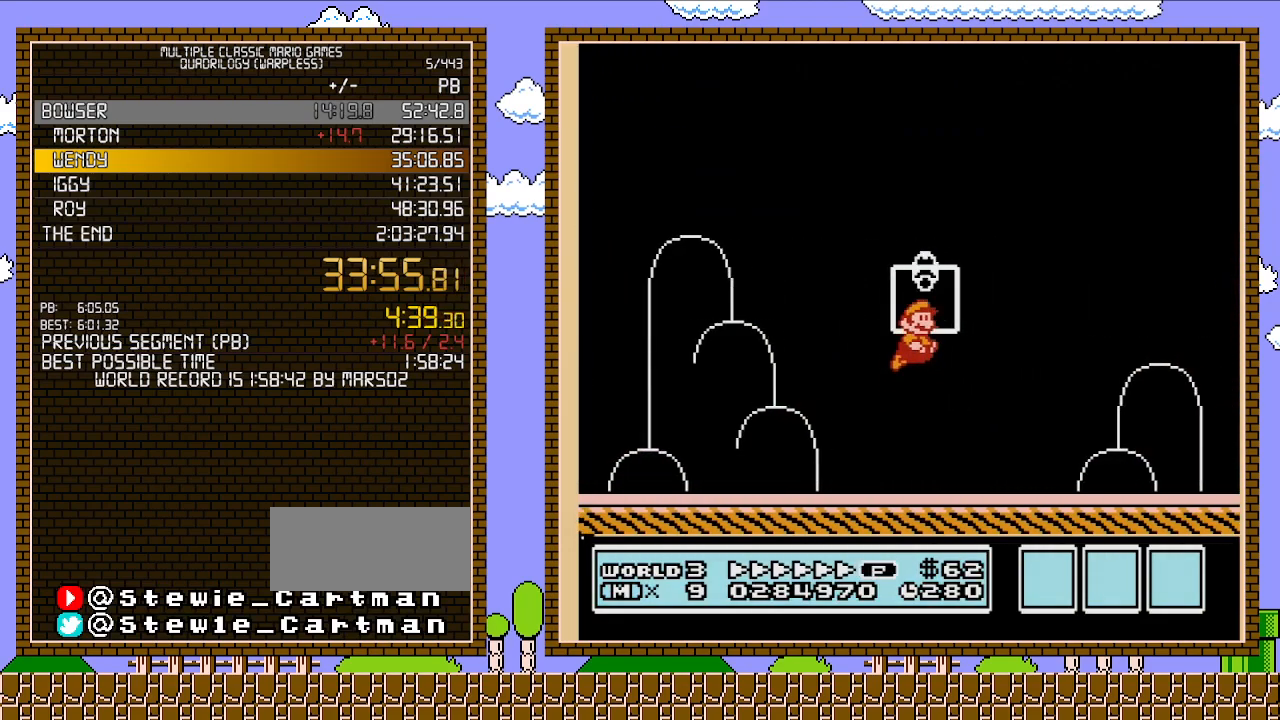
{"buttons": [], "events": [[167, "B", "up"]]}